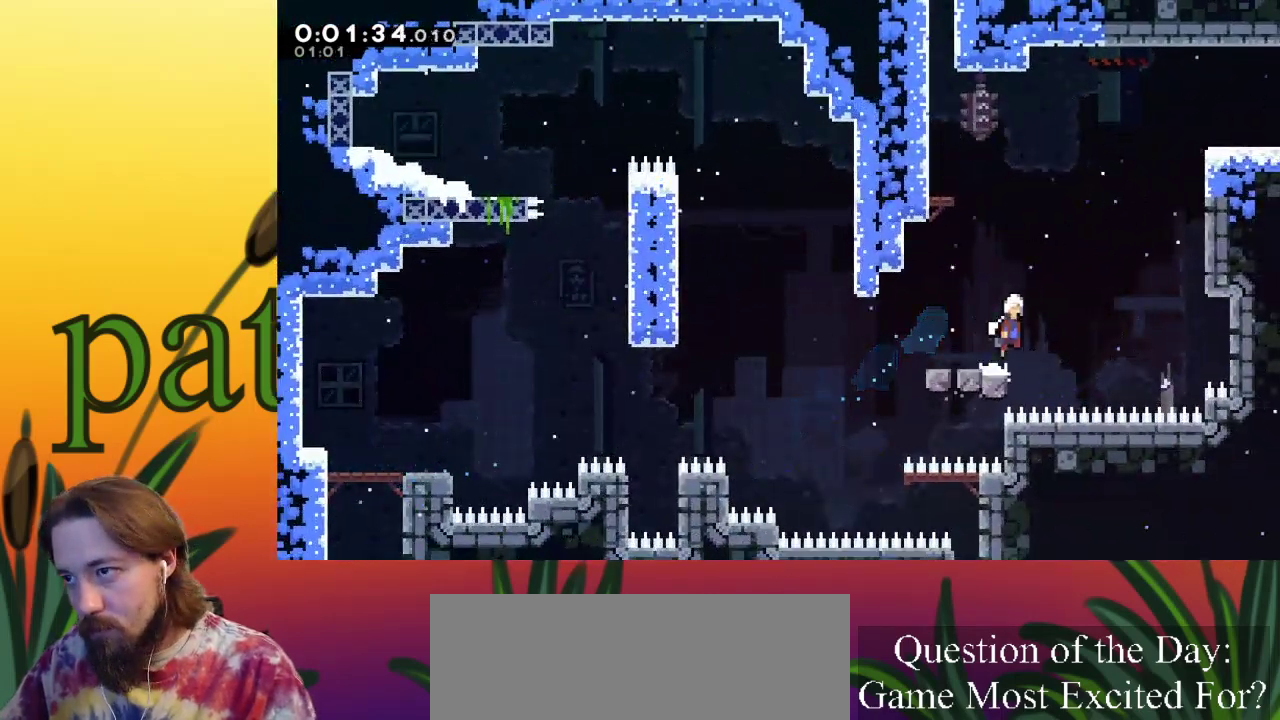
Gameplay with keyboard; each line is a JSON object with the keys held at the frame after it. "events" lists presses ("down") and releases ("up") of "a", "c", "d", "down", "left", "right", "s", "up", "x" and "z" between this image and that frame as [ms after this image, input, new state], when the widget could be followed in between. No other keys are recorded. Mouse input is not recorded.
{"keys": ["c", "right", "up"], "events": [[283, "up", "down"], [333, "c", "down"], [367, "z", "up"]]}
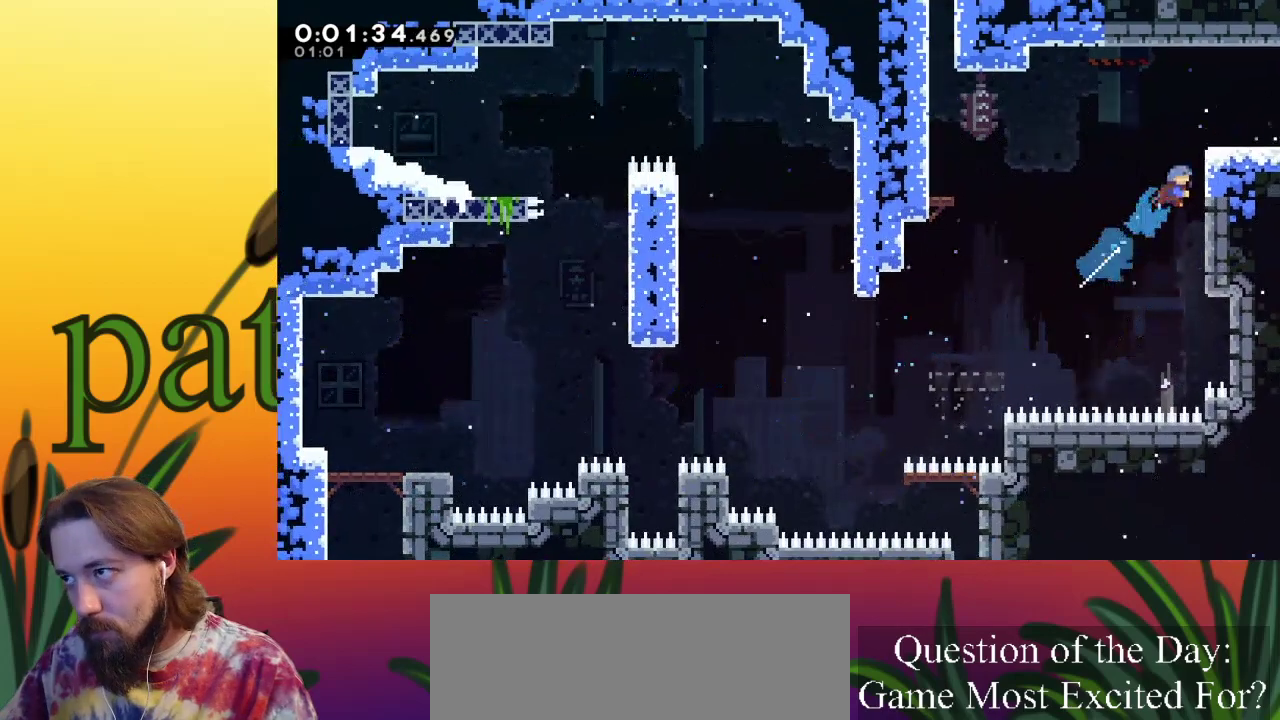
{"keys": ["right", "up", "x"], "events": [[17, "x", "down"], [50, "c", "up"], [150, "z", "down"], [333, "z", "up"]]}
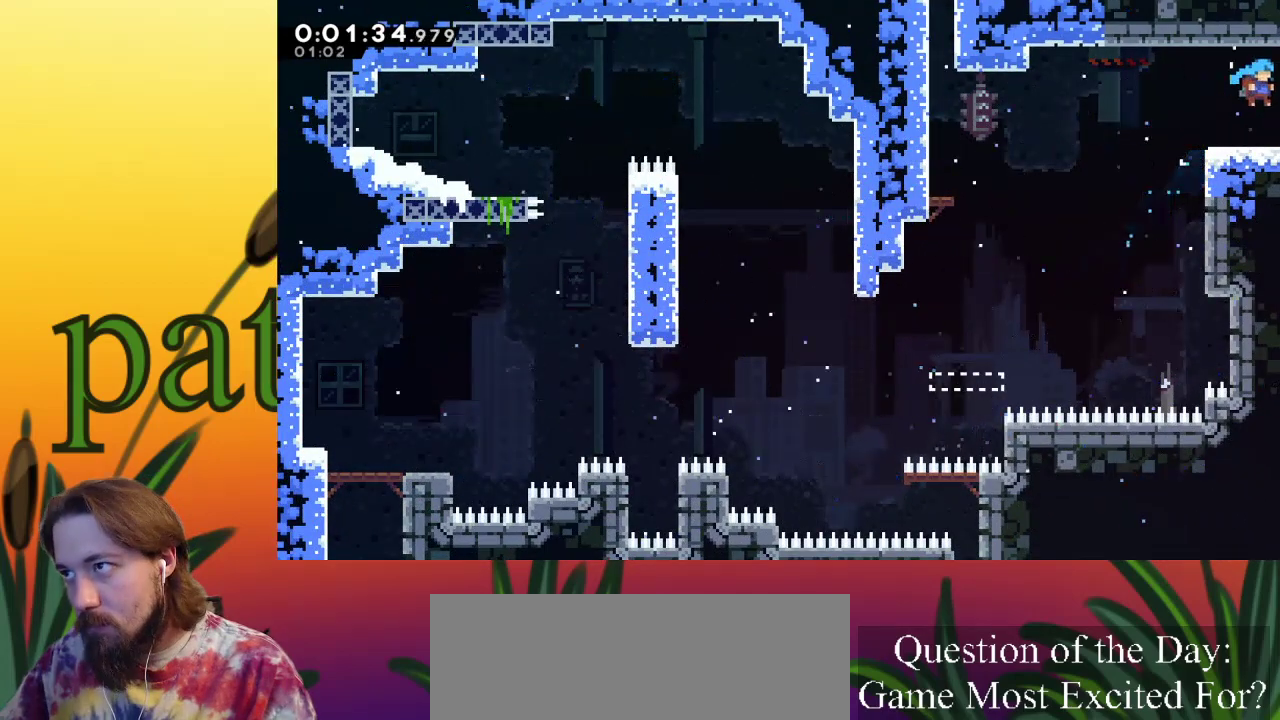
{"keys": [], "events": [[133, "x", "up"], [183, "up", "up"], [317, "right", "up"]]}
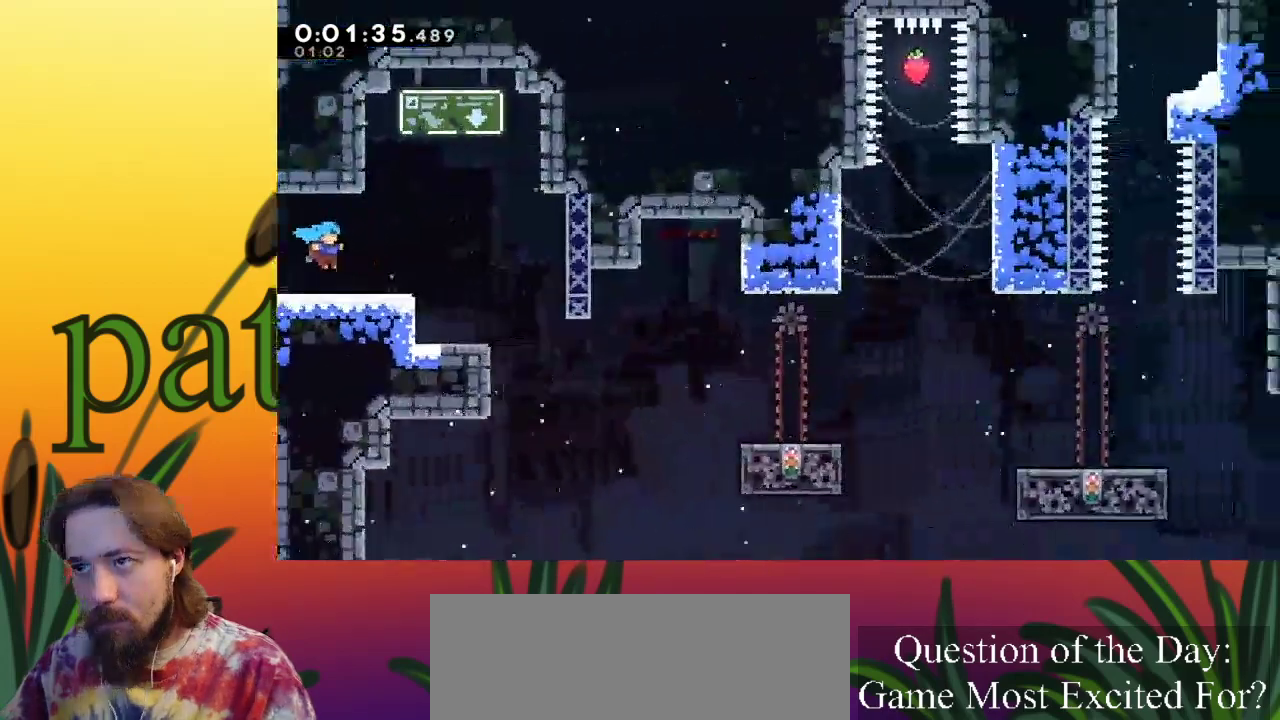
{"keys": ["right", "z"], "events": [[167, "right", "down"], [450, "z", "down"]]}
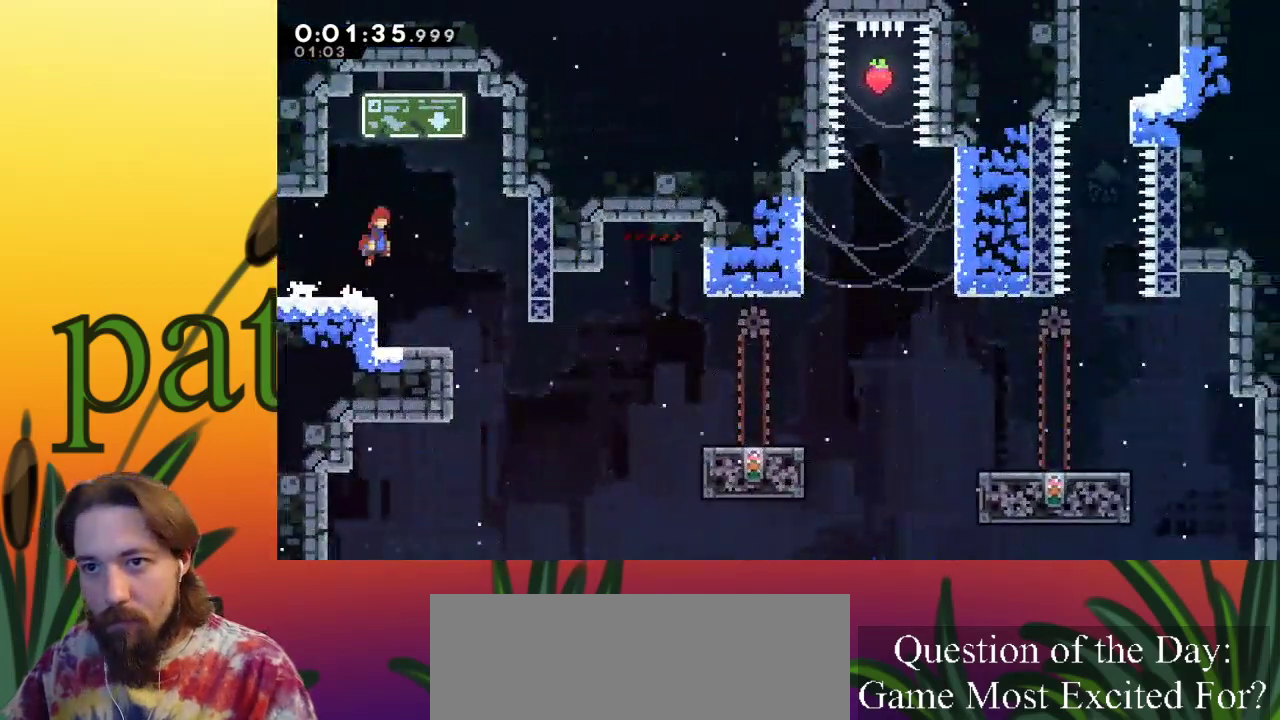
{"keys": ["right"], "events": [[33, "z", "up"]]}
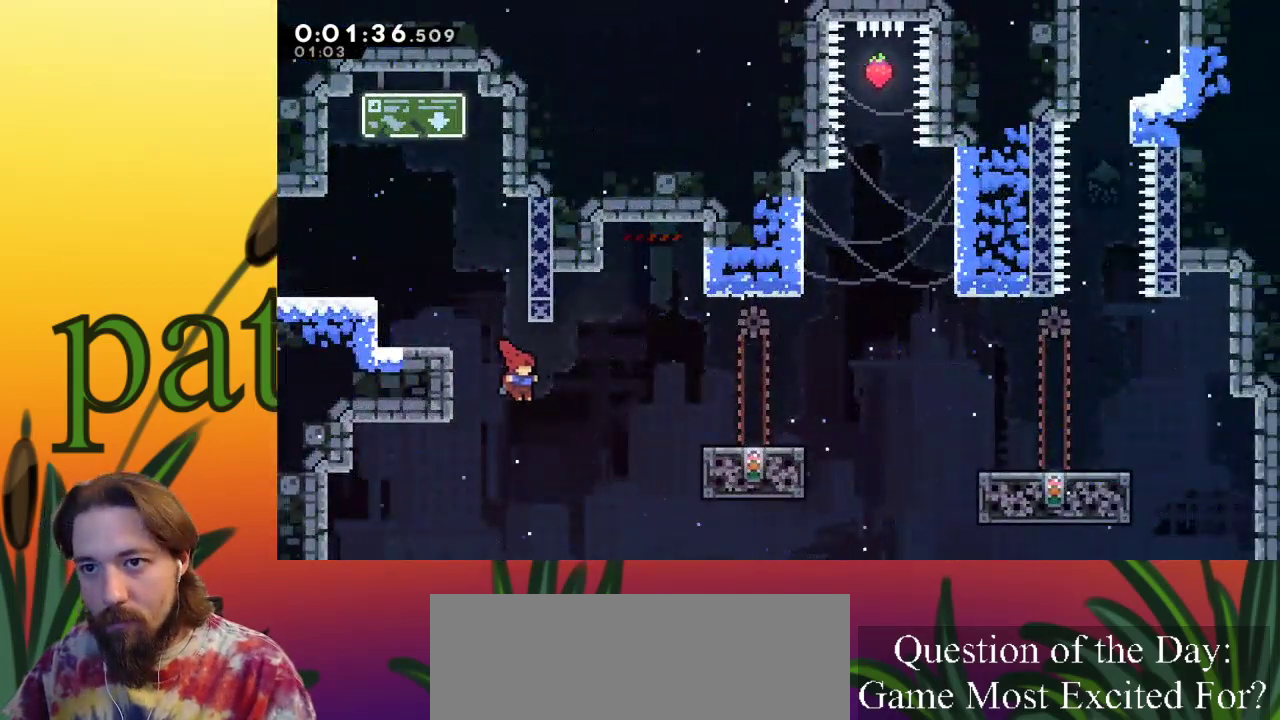
{"keys": ["right"], "events": [[33, "c", "down"], [267, "c", "up"]]}
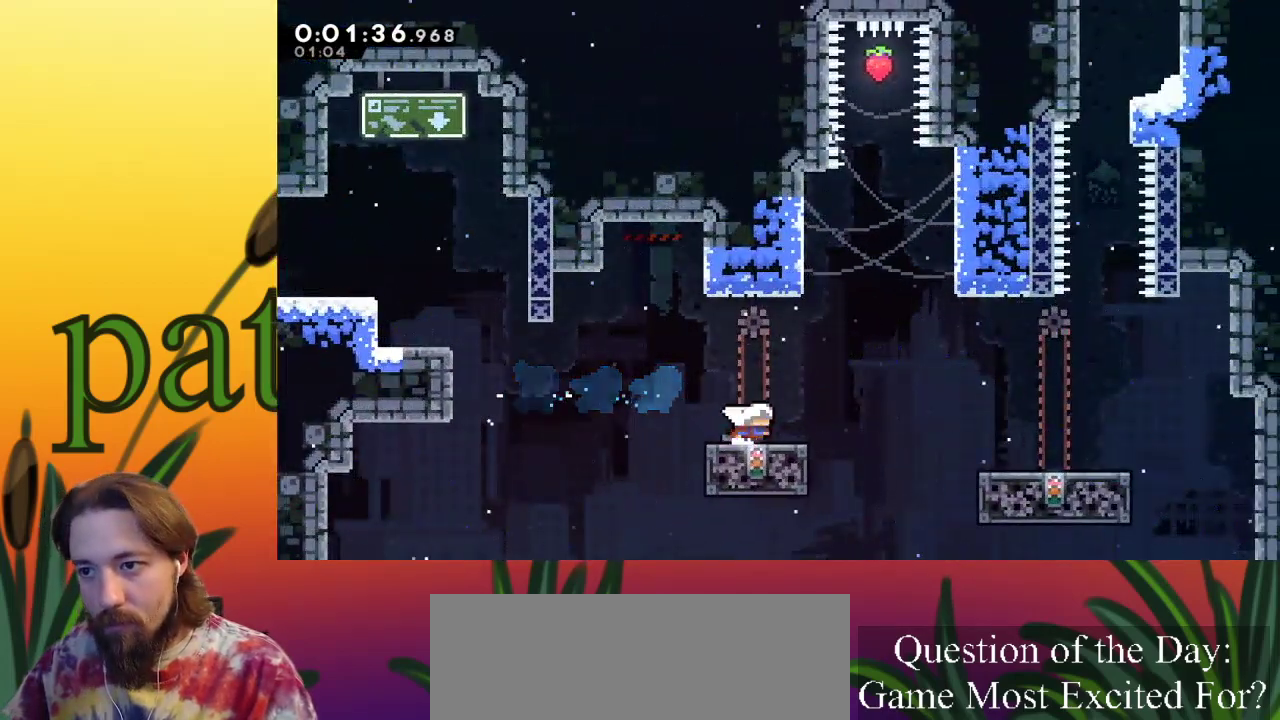
{"keys": ["right"], "events": [[133, "c", "down"], [333, "c", "up"]]}
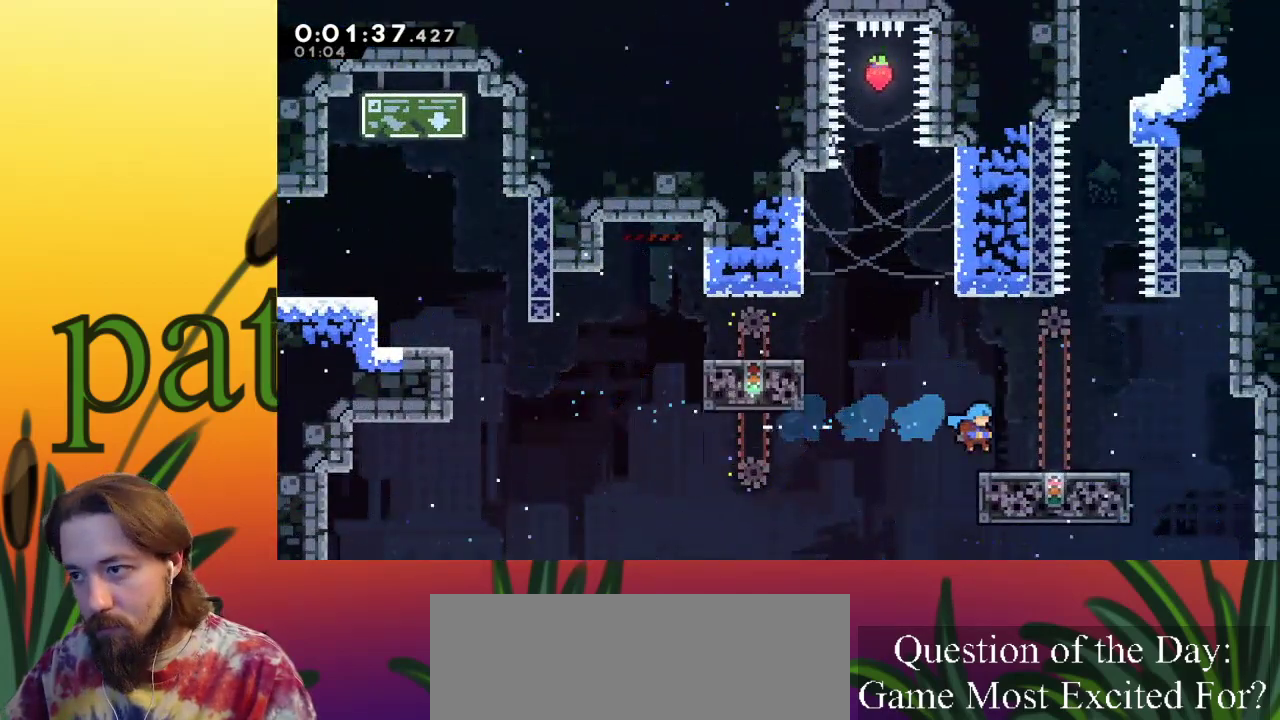
{"keys": ["right"], "events": [[300, "right", "up"], [433, "right", "down"]]}
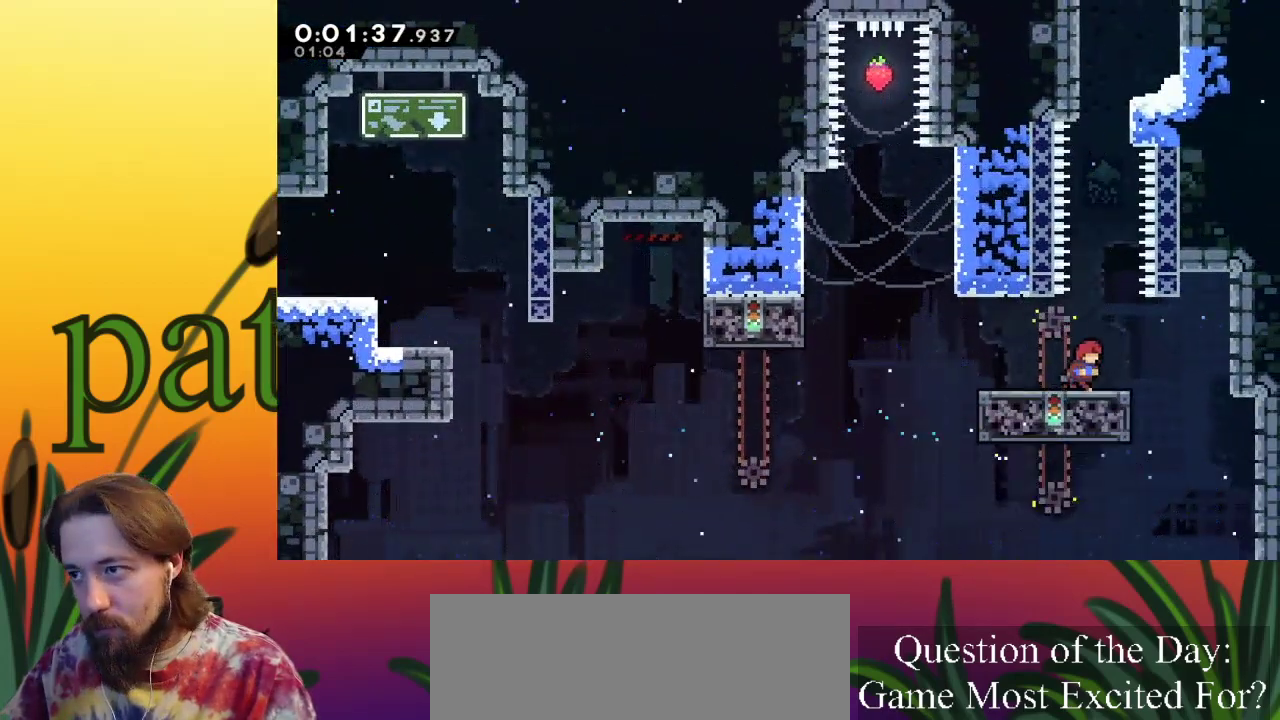
{"keys": ["z"], "events": [[67, "right", "up"], [250, "z", "down"]]}
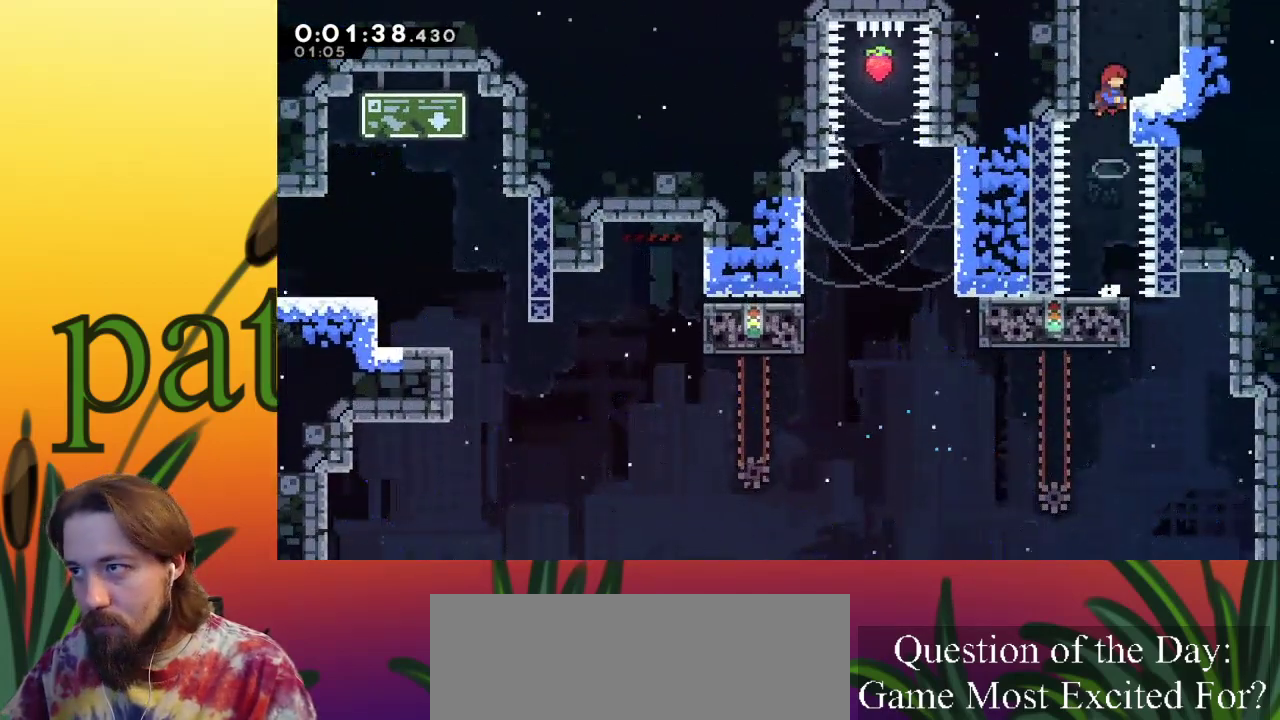
{"keys": ["up"], "events": [[67, "up", "down"], [167, "c", "down"], [217, "z", "up"], [400, "c", "up"]]}
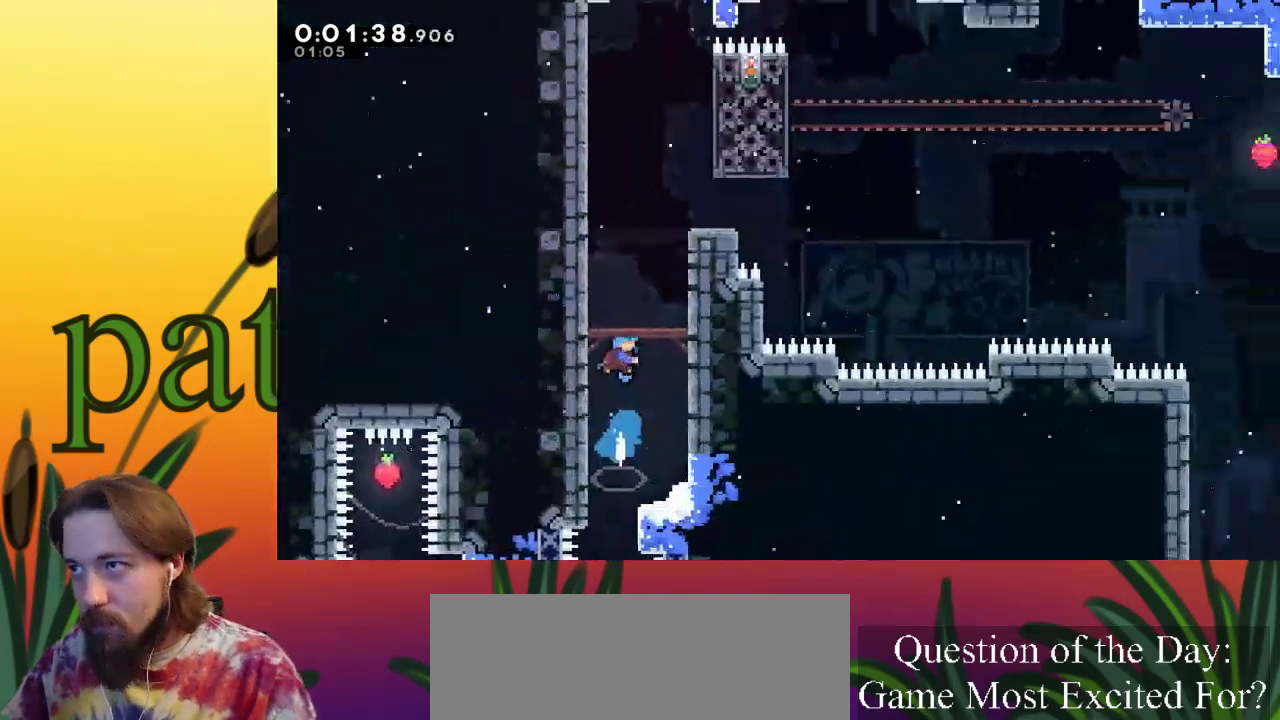
{"keys": ["up"], "events": []}
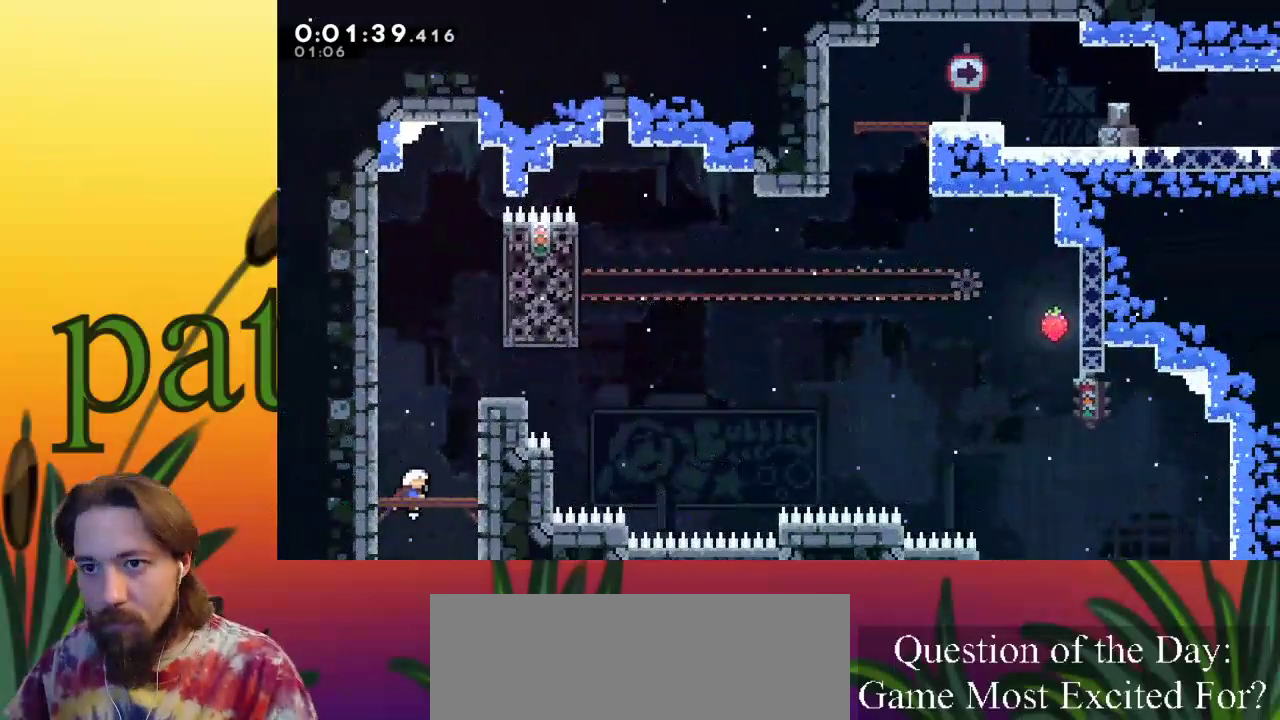
{"keys": ["c", "right", "up"], "events": [[283, "c", "down"], [283, "right", "down"]]}
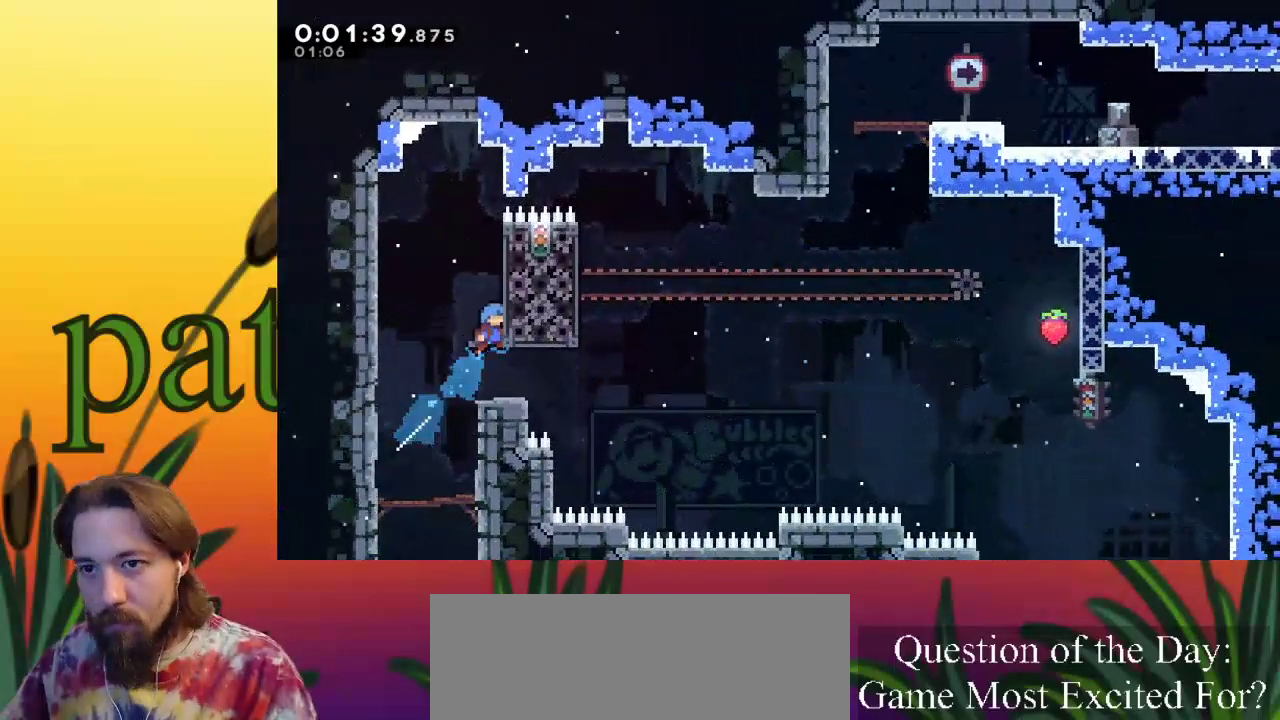
{"keys": ["right", "up", "x"], "events": [[17, "x", "down"], [50, "c", "up"]]}
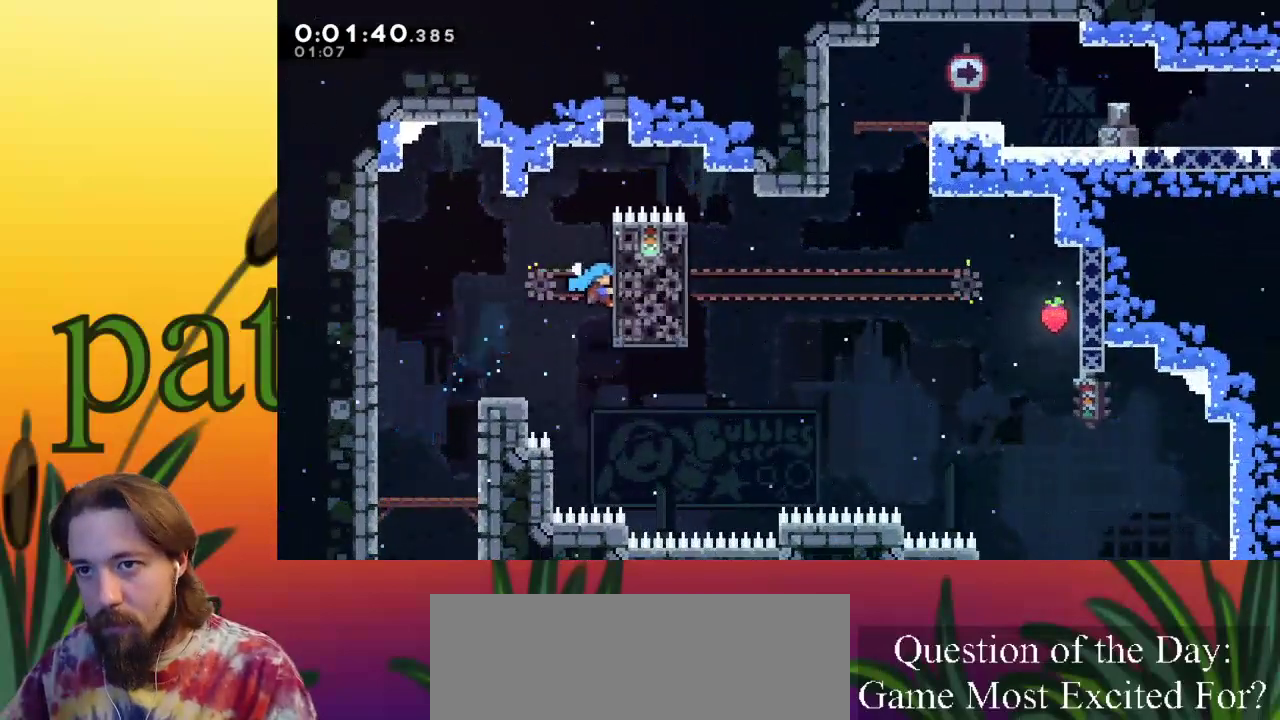
{"keys": ["right", "up", "x", "z"], "events": [[400, "z", "down"]]}
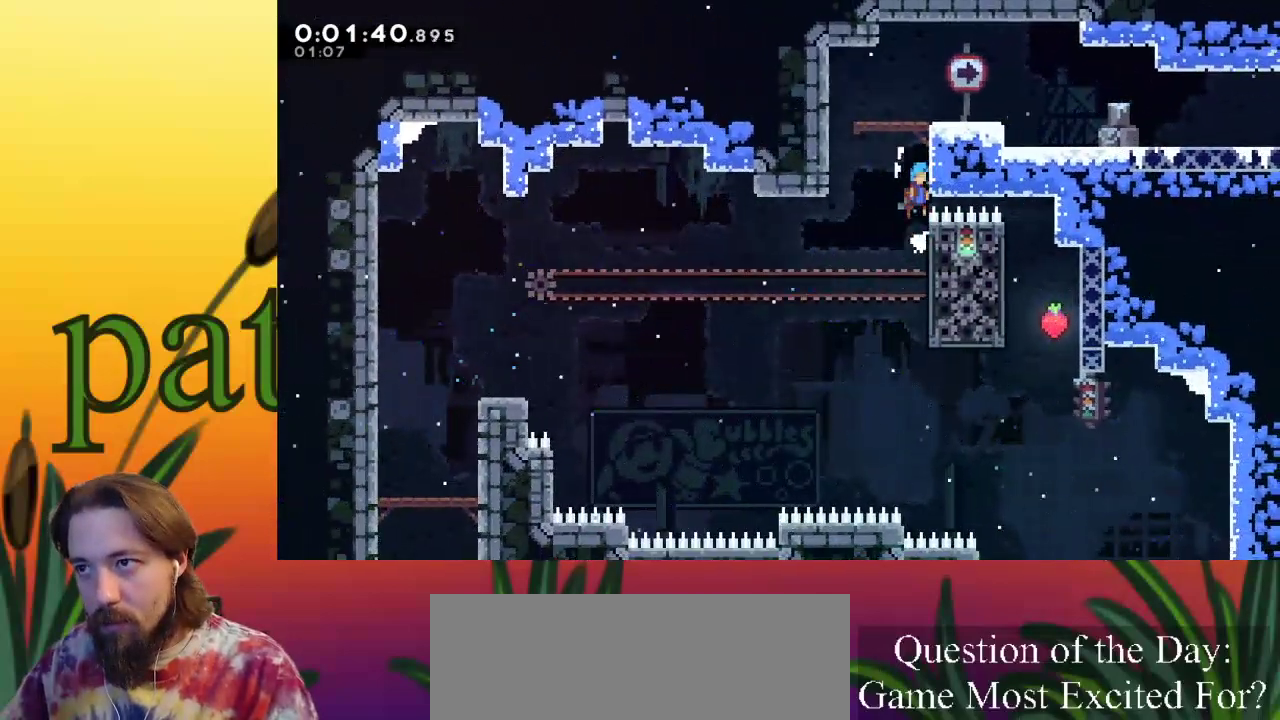
{"keys": ["right", "up", "x", "z"], "events": [[150, "z", "up"], [233, "z", "down"]]}
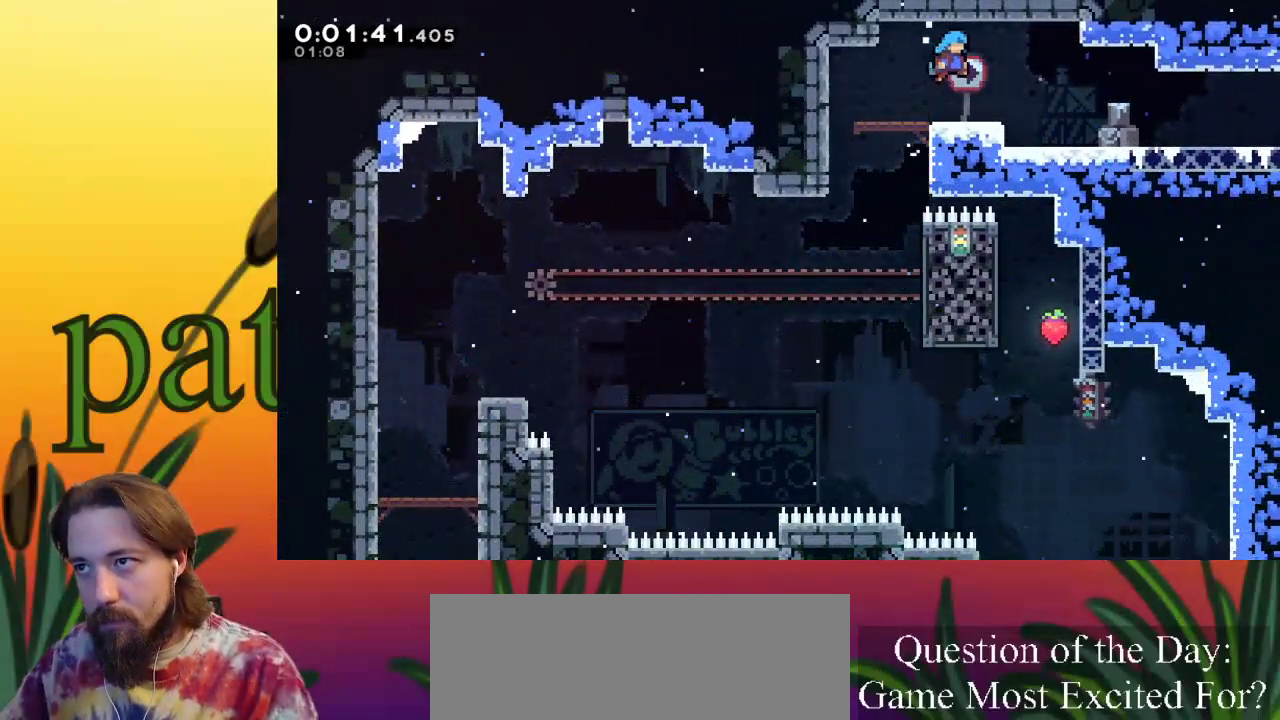
{"keys": ["right", "z"], "events": [[17, "z", "up"], [67, "up", "up"], [67, "x", "up"], [200, "down", "down"], [250, "c", "down"], [350, "c", "up"], [433, "down", "up"], [433, "z", "down"]]}
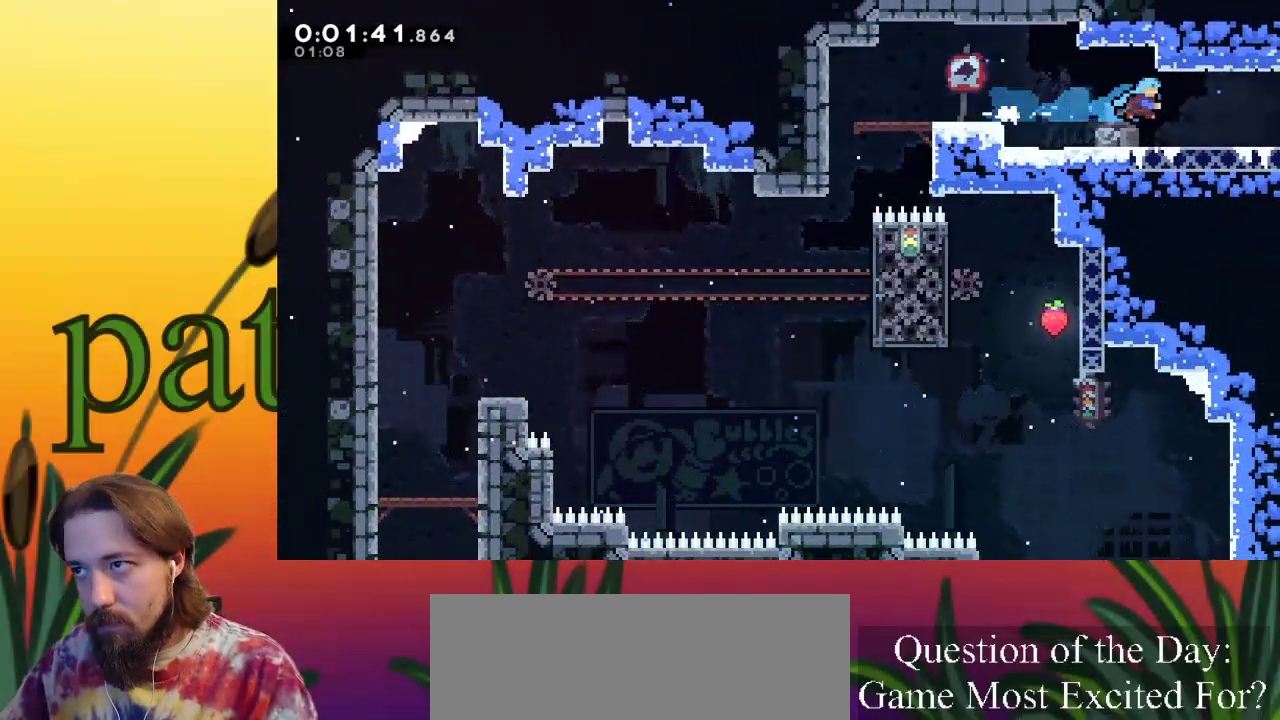
{"keys": ["right"], "events": [[117, "z", "up"]]}
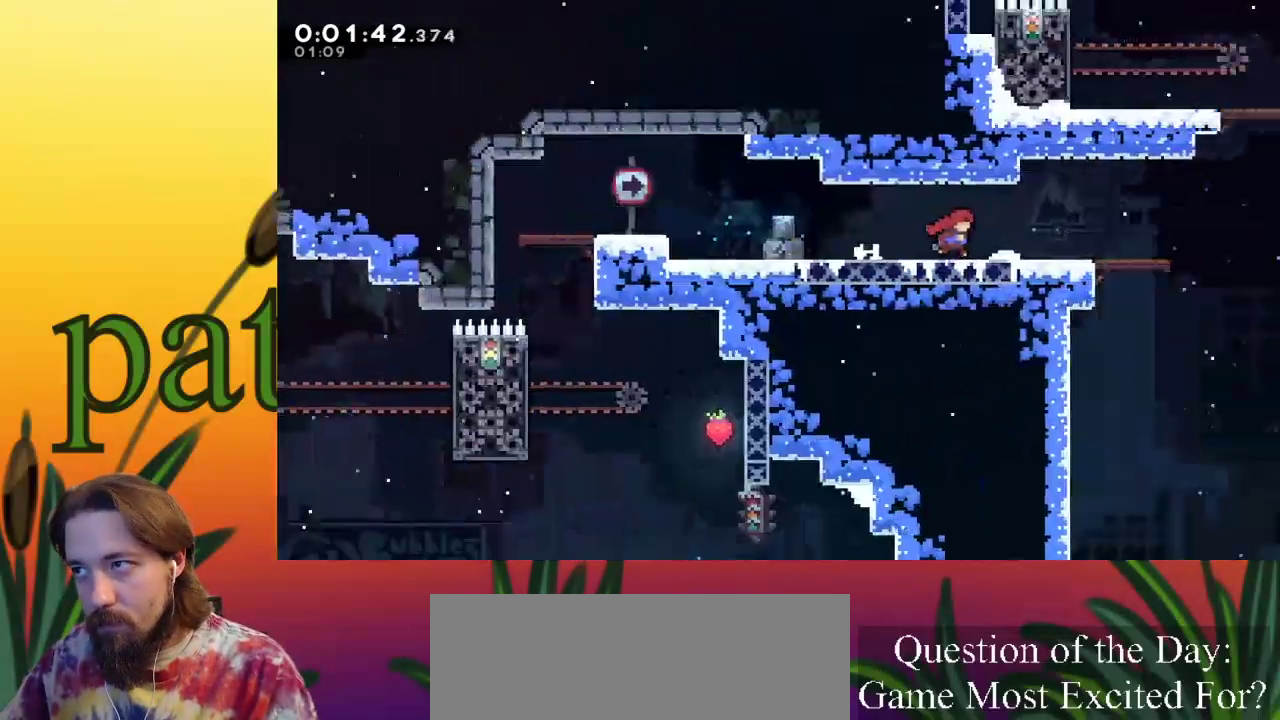
{"keys": ["right"], "events": [[267, "right", "up"], [417, "right", "down"]]}
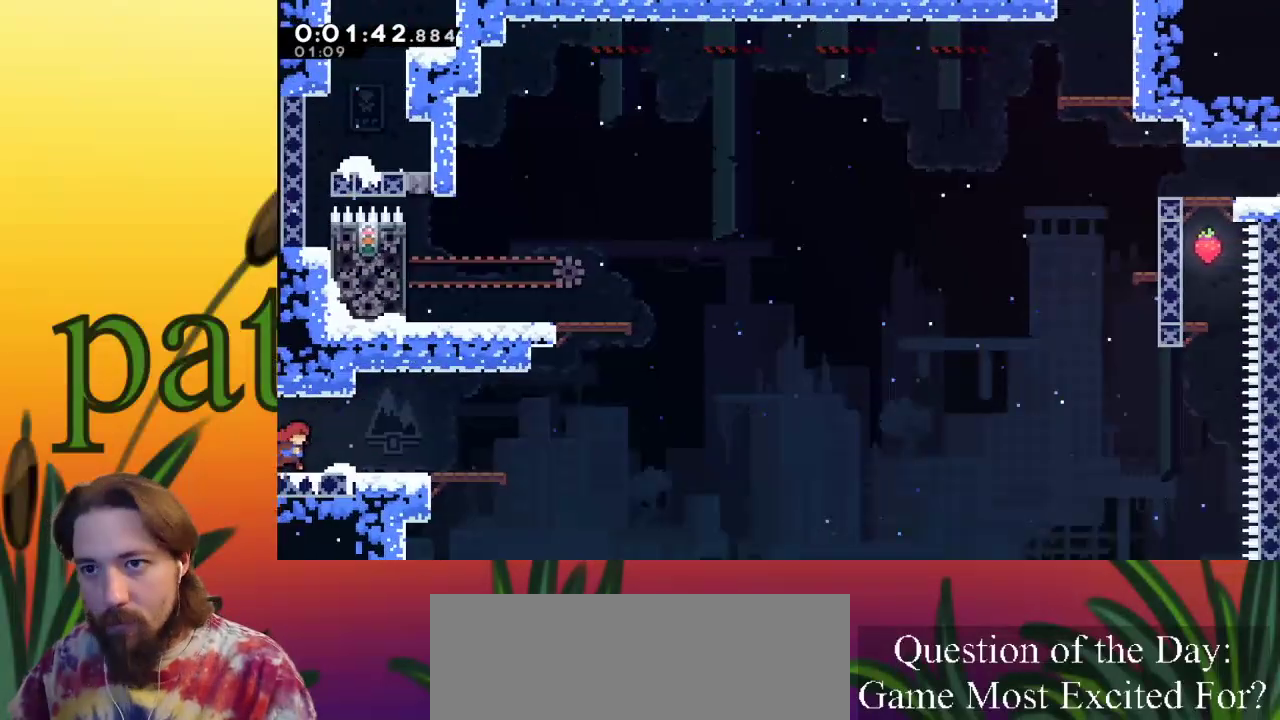
{"keys": ["right"], "events": []}
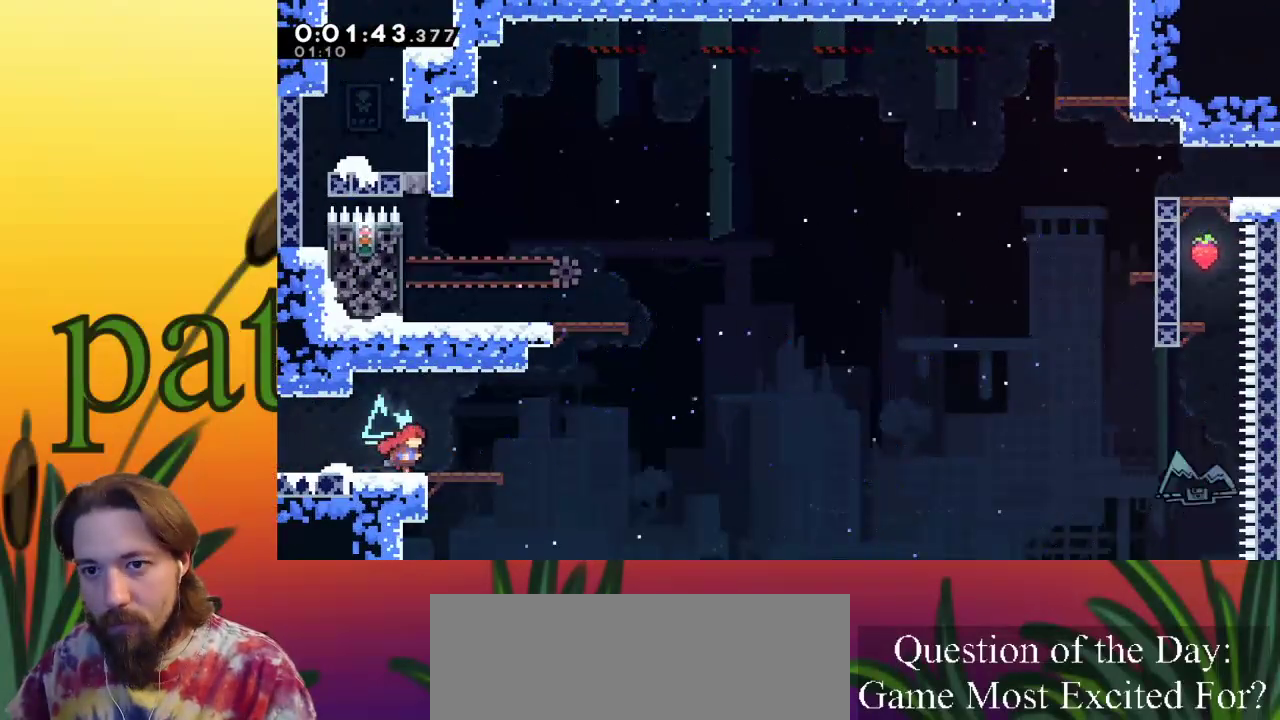
{"keys": ["right"], "events": [[150, "z", "down"], [383, "z", "up"]]}
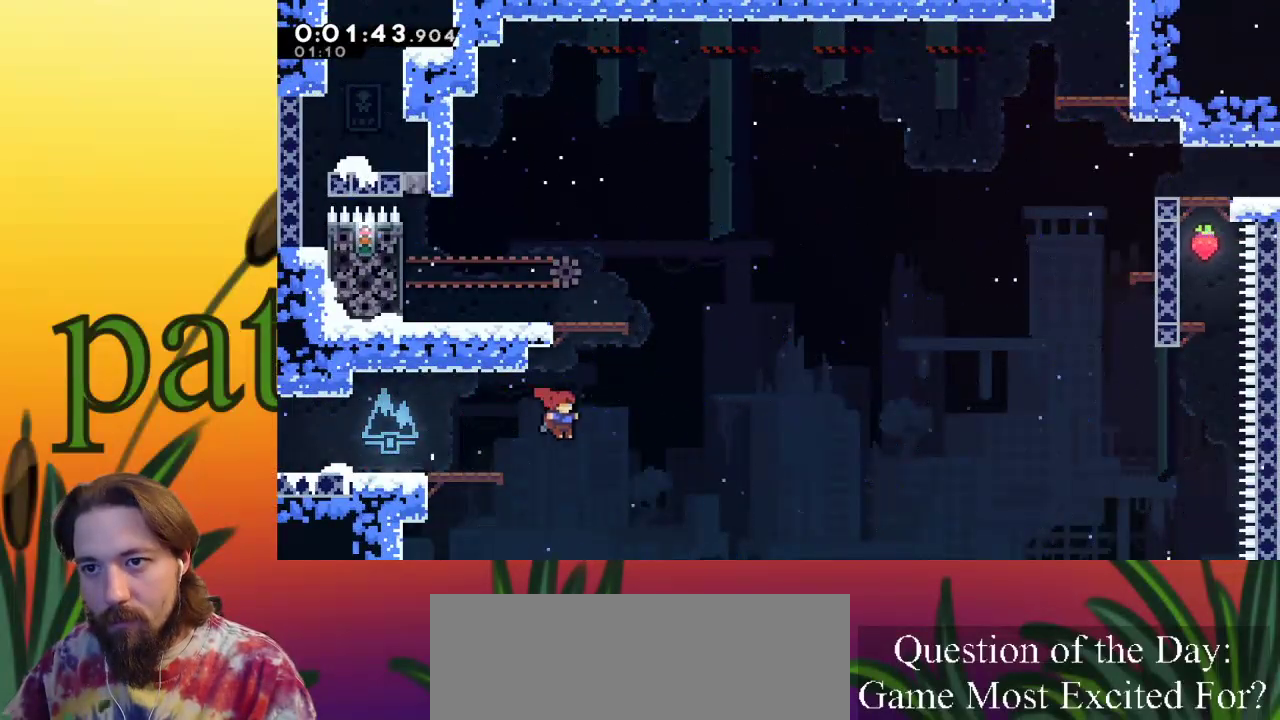
{"keys": ["left"], "events": [[17, "up", "down"], [67, "c", "down"], [67, "right", "up"], [300, "c", "up"], [333, "up", "up"], [383, "left", "down"]]}
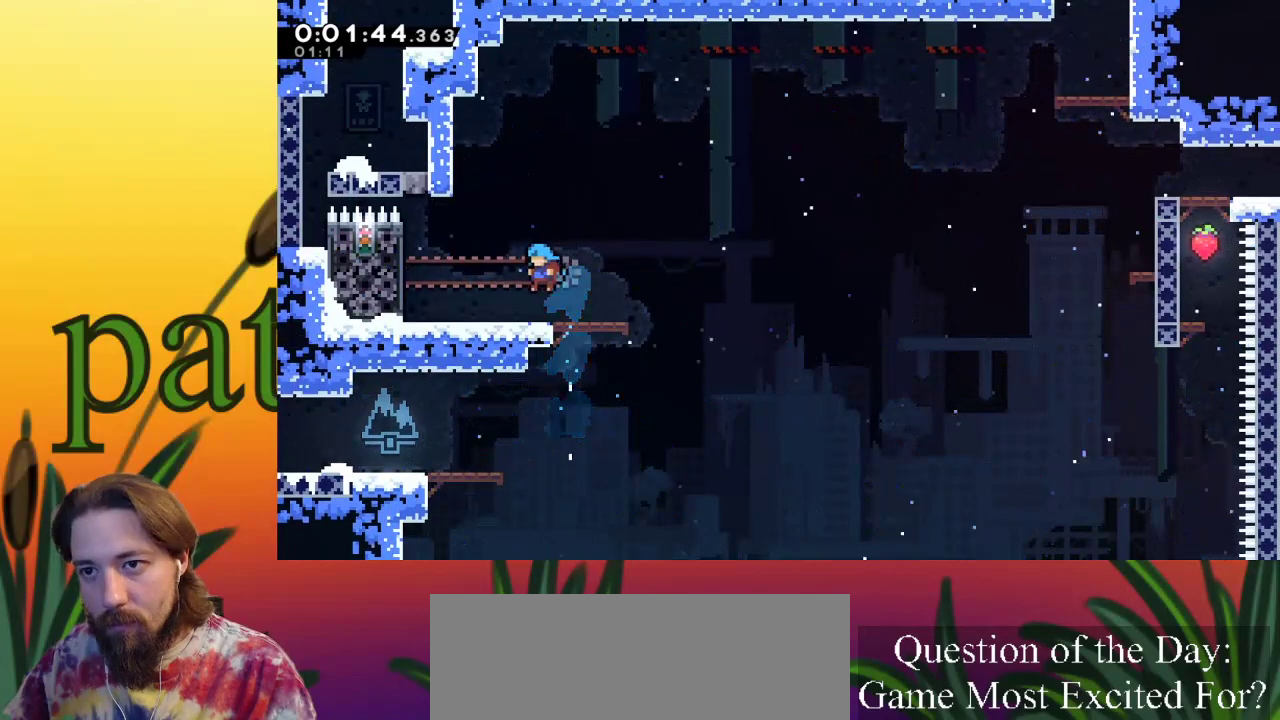
{"keys": ["right", "z"], "events": [[117, "left", "up"], [217, "right", "down"], [267, "down", "down"], [300, "c", "down"], [400, "c", "up"], [400, "down", "up"], [500, "z", "down"]]}
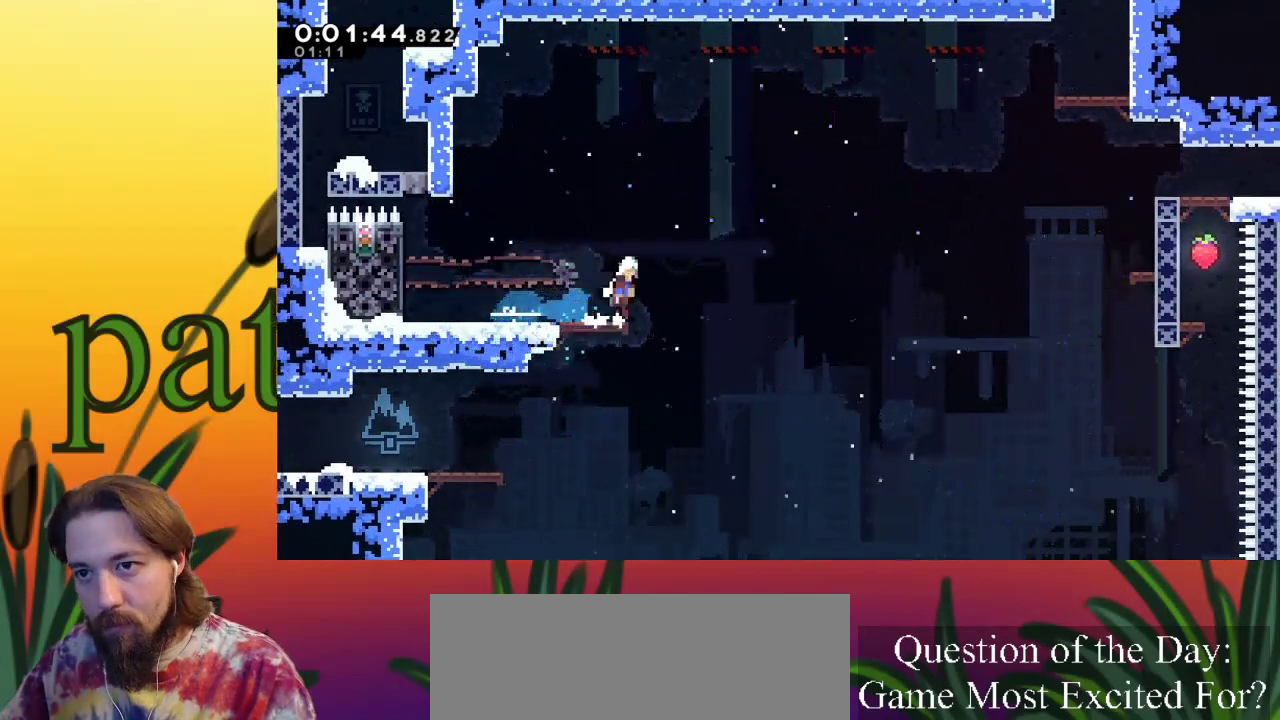
{"keys": ["c", "right", "up"], "events": [[433, "up", "down"], [467, "c", "down"], [467, "z", "up"]]}
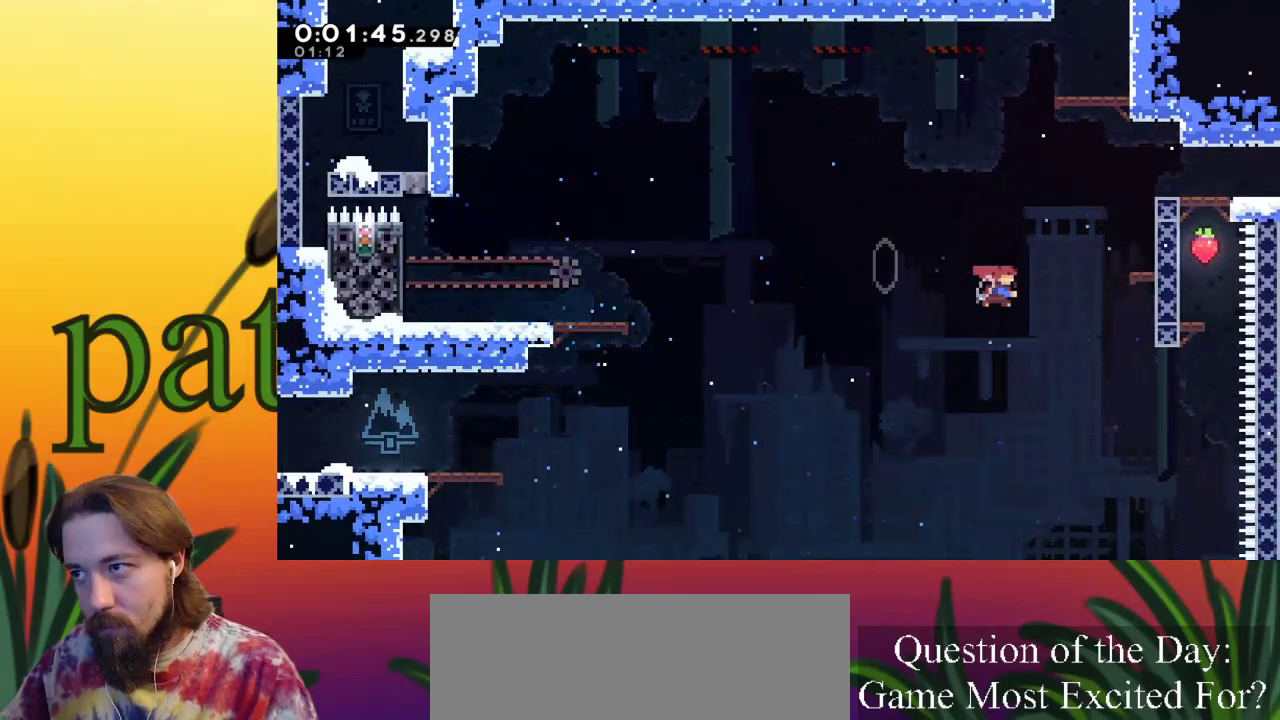
{"keys": [], "events": [[400, "c", "up"], [433, "right", "up"], [433, "up", "up"]]}
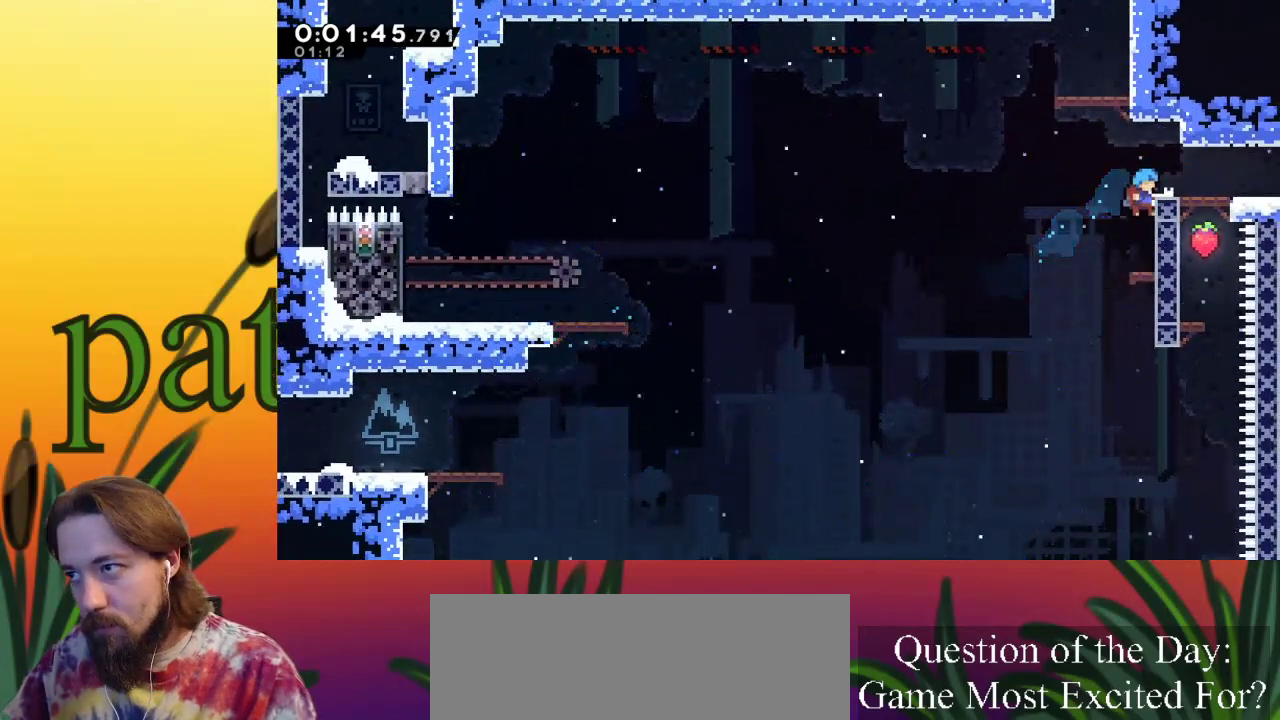
{"keys": ["up", "z"], "events": [[317, "z", "down"], [367, "left", "down"], [500, "left", "up"], [500, "up", "down"]]}
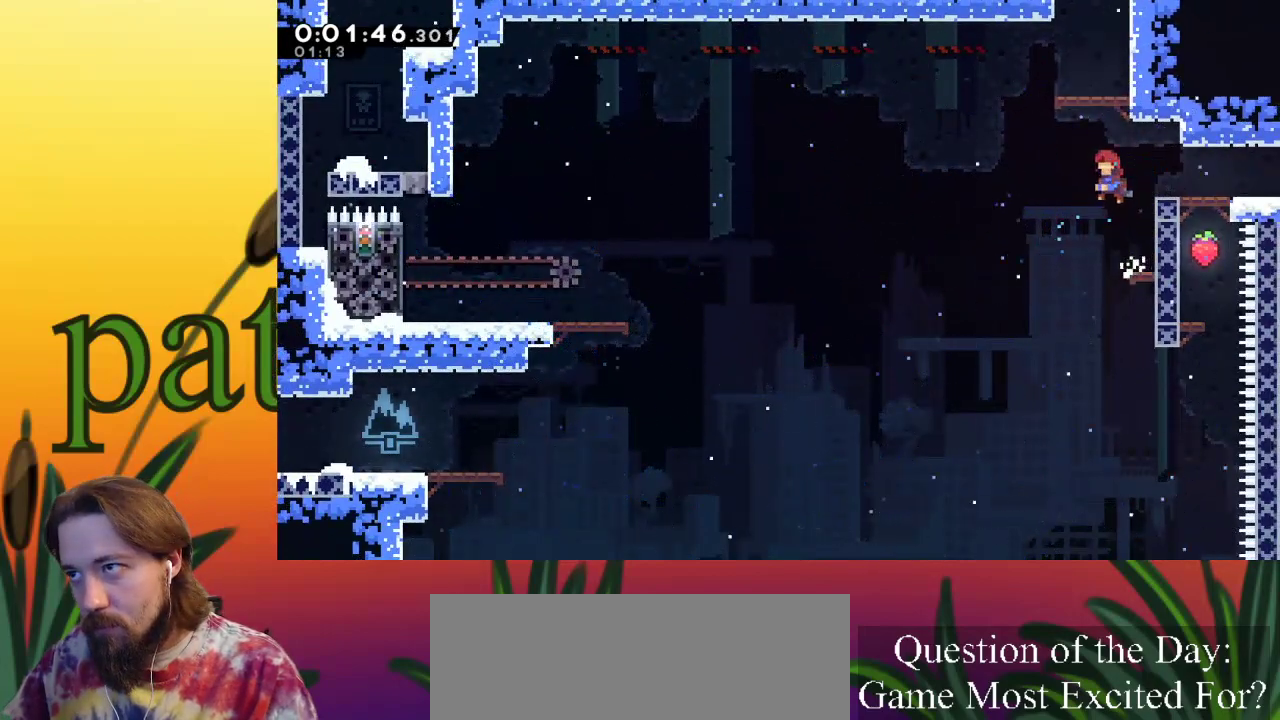
{"keys": ["right", "up", "x", "z"], "events": [[50, "c", "down"], [50, "z", "up"], [233, "x", "down"], [283, "c", "up"], [283, "right", "down"], [383, "z", "down"]]}
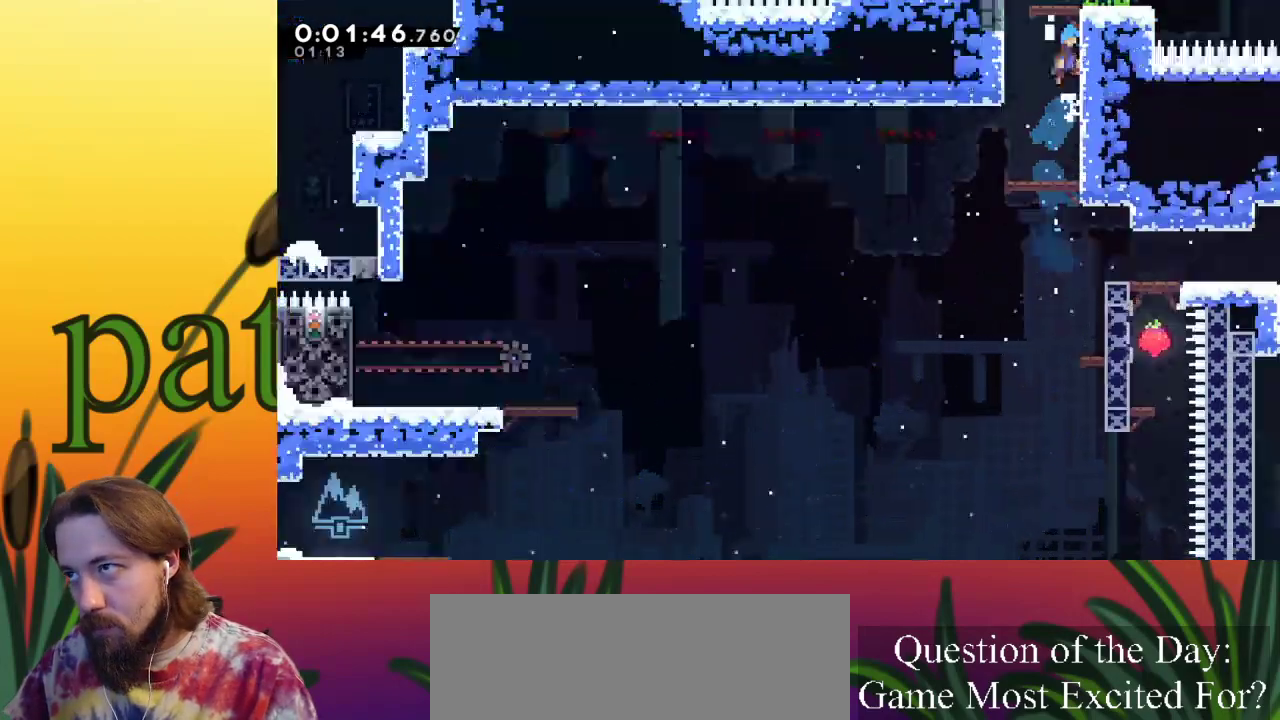
{"keys": [], "events": [[67, "z", "up"], [383, "x", "up"], [433, "right", "up"], [433, "up", "up"]]}
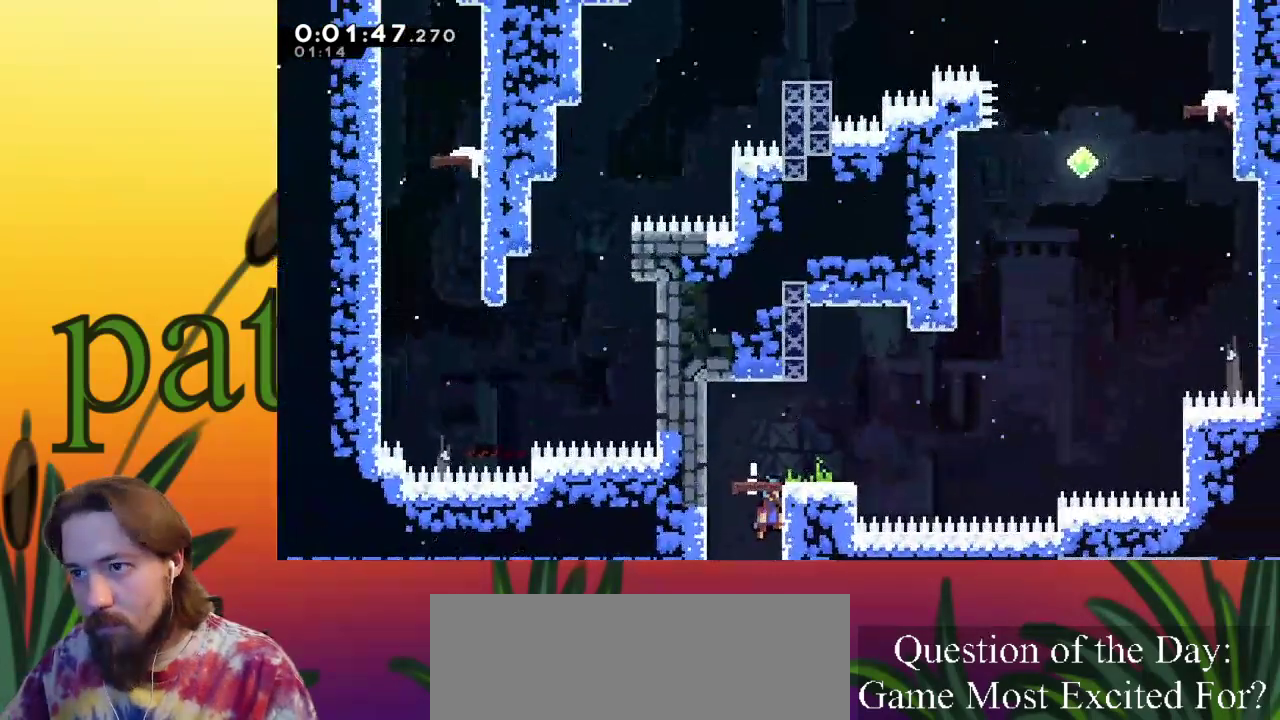
{"keys": ["right"], "events": [[367, "right", "down"]]}